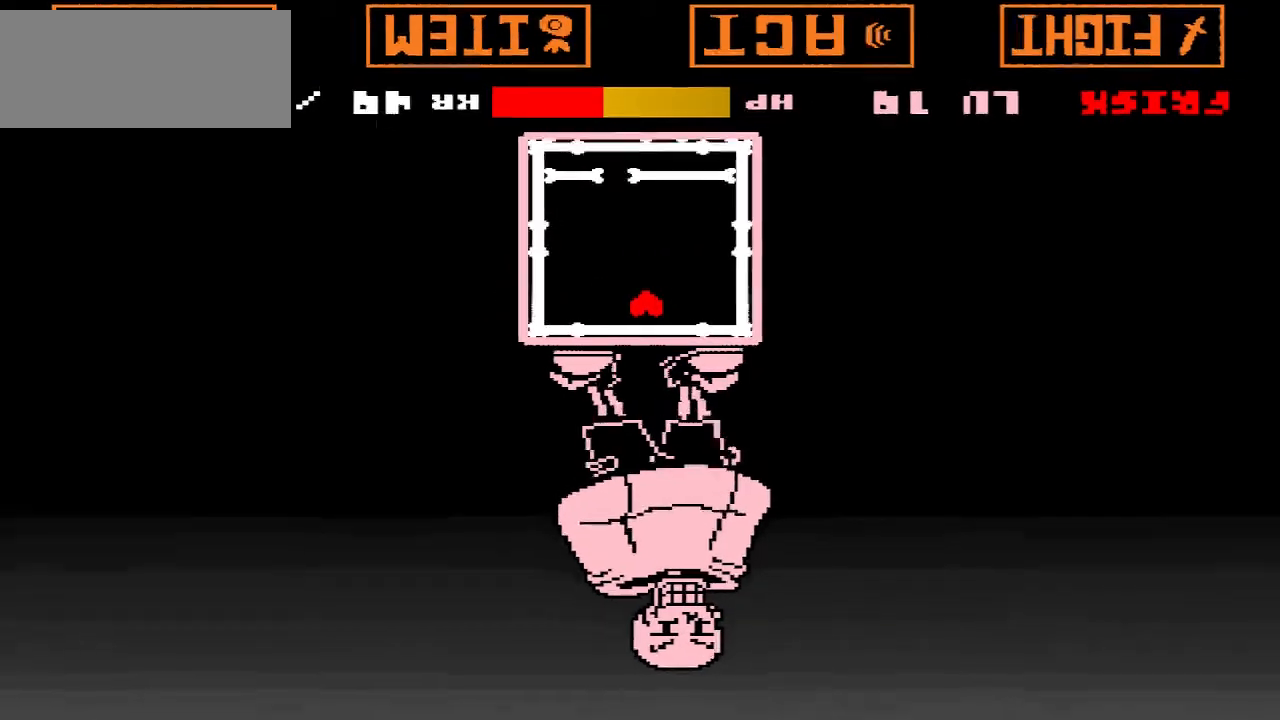
Gameplay with keyboard; each line is a JSON object with the keys held at the frame after it. "events" lists presses ("down") and releases ("up") of "c", "down", "left", "right", "up", "x" and "z" between this image and that frame as [ms after this image, input, new state], when the widget could be followed in between. No other keys are recorded. Mouse input is not recorded.
{"keys": [], "events": []}
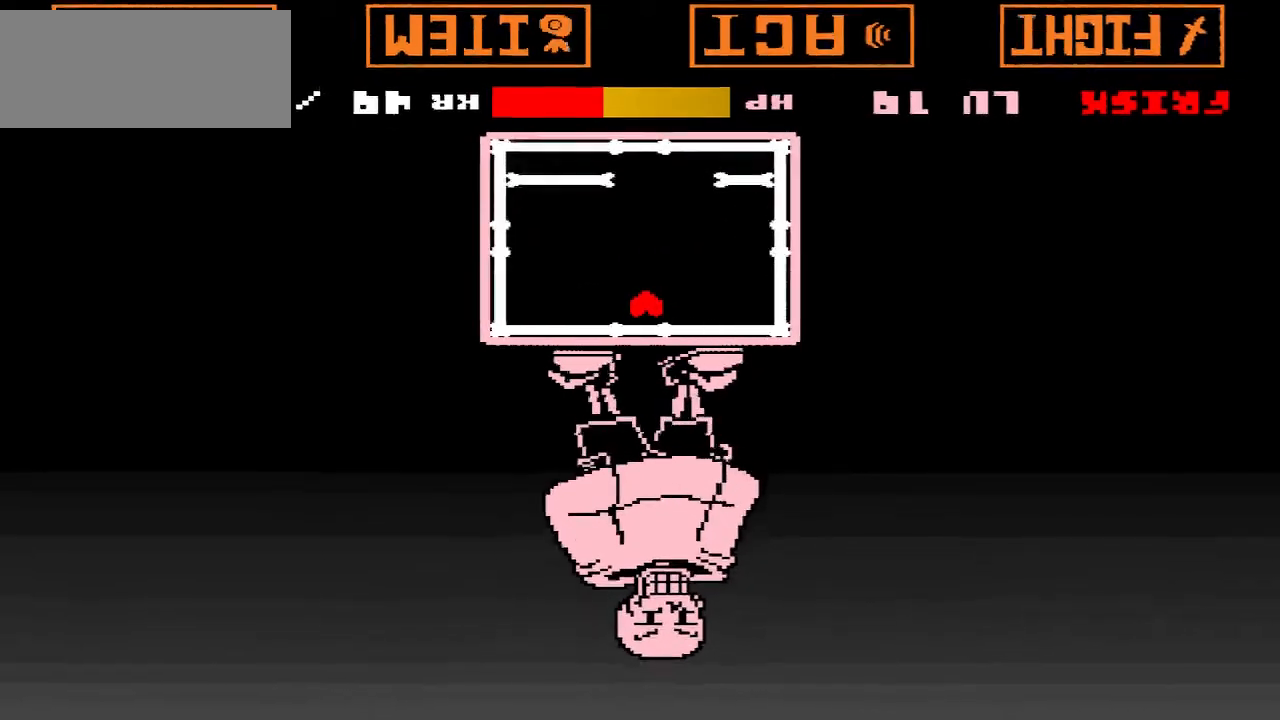
{"keys": [], "events": []}
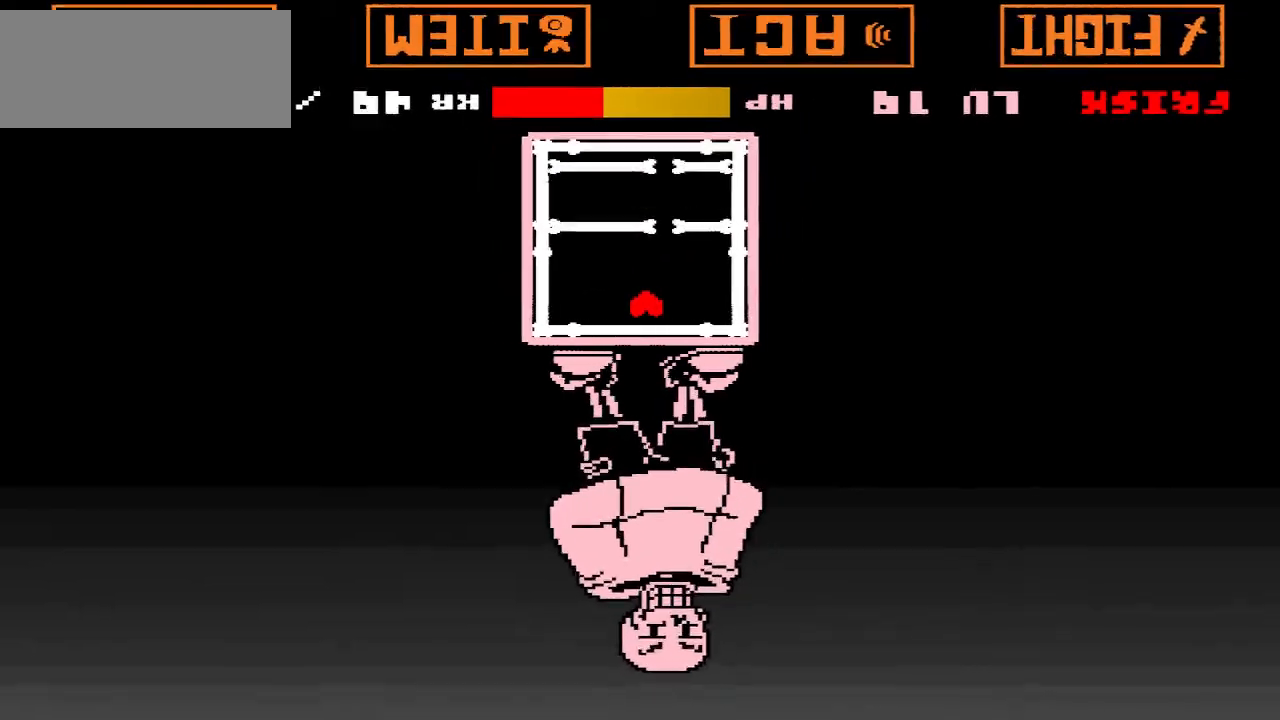
{"keys": [], "events": []}
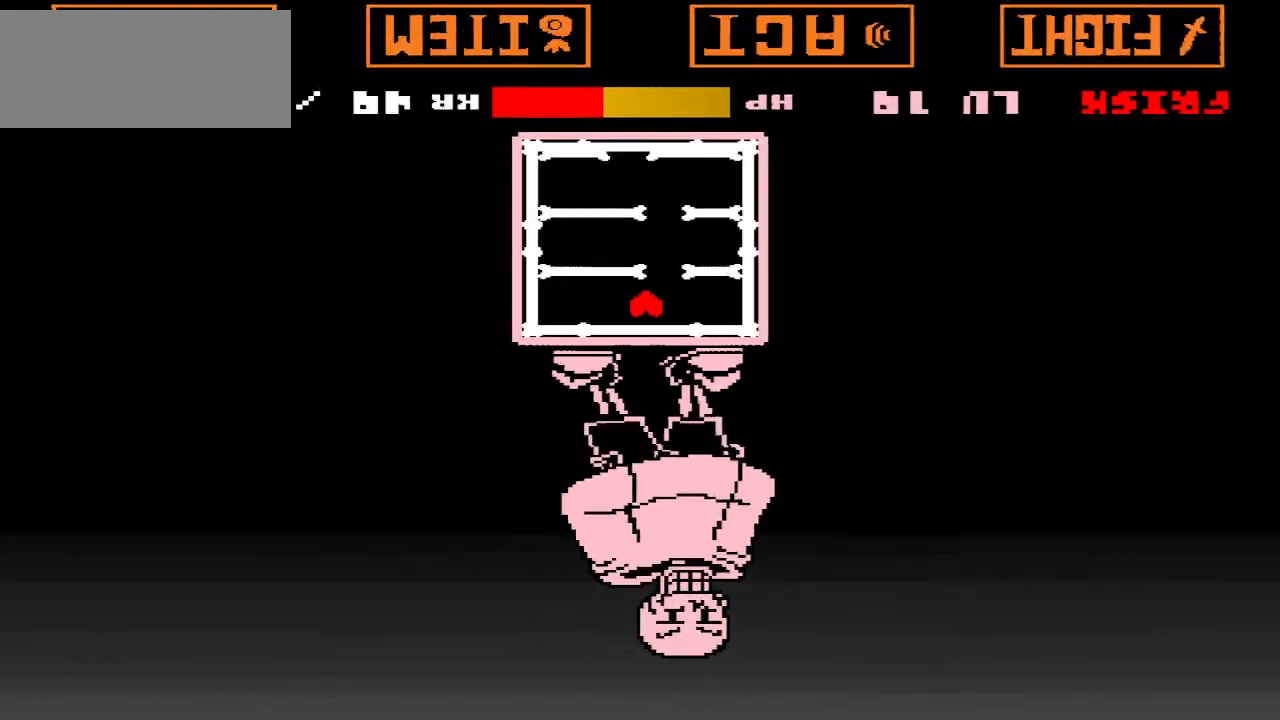
{"keys": ["down"], "events": [[167, "down", "down"]]}
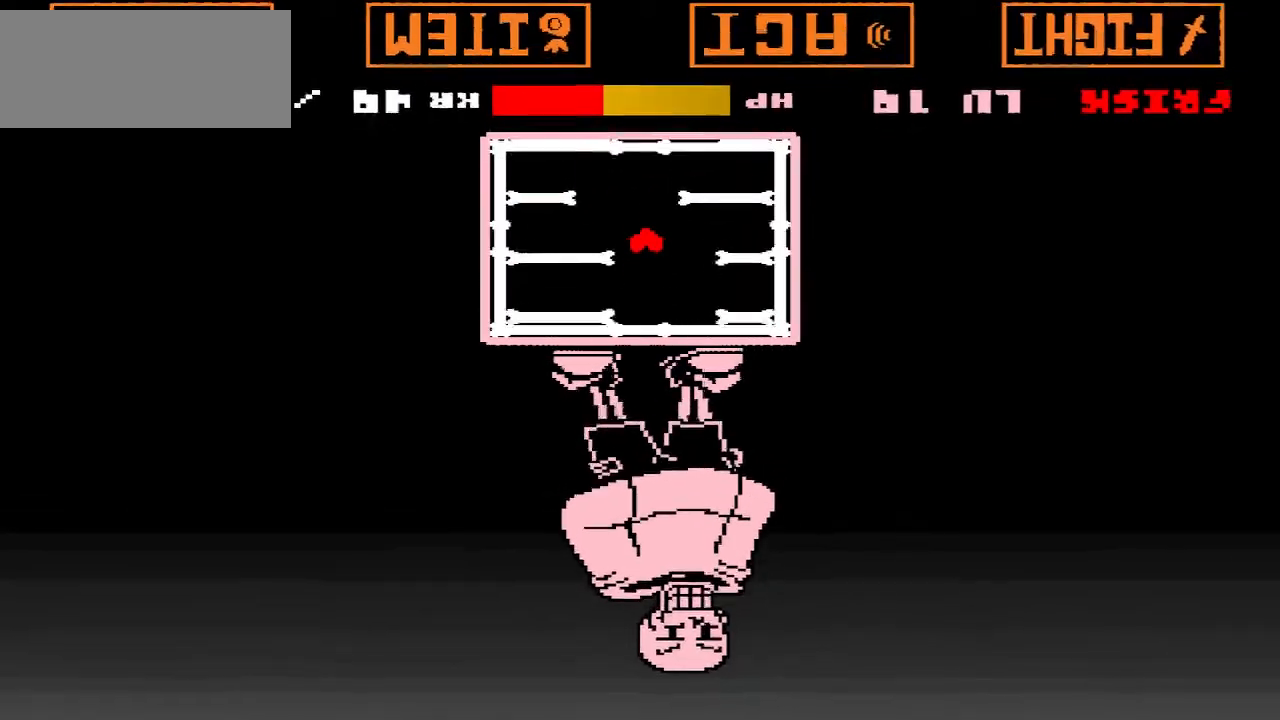
{"keys": [], "events": [[233, "down", "up"], [400, "up", "down"], [500, "up", "up"]]}
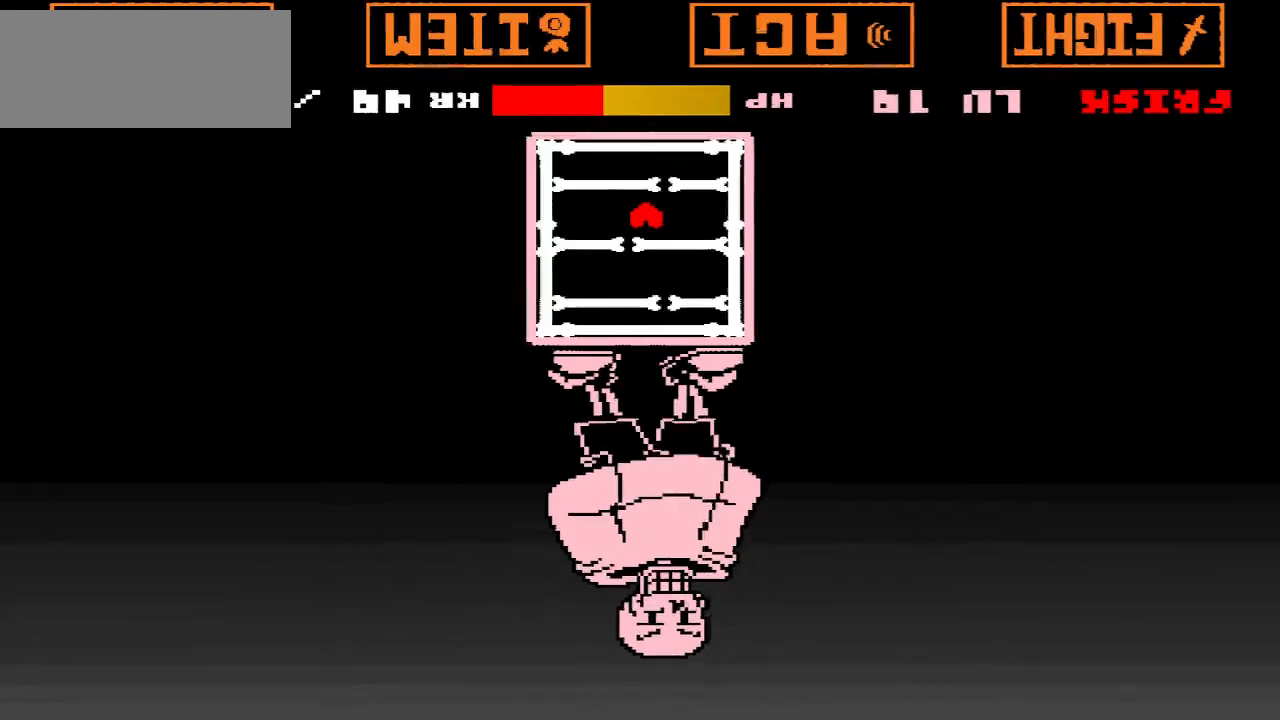
{"keys": ["up"], "events": [[100, "up", "down"], [200, "up", "up"], [233, "up", "down"], [333, "up", "up"], [367, "up", "down"]]}
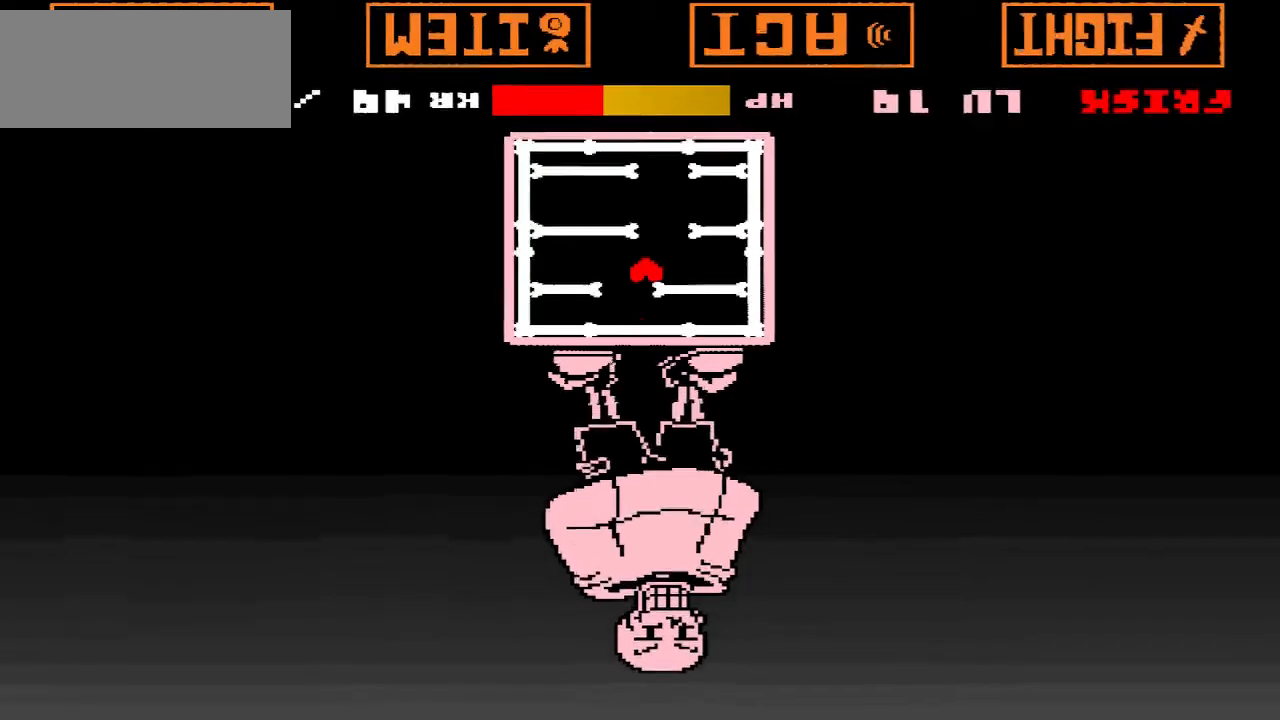
{"keys": ["down"], "events": [[33, "up", "up"], [200, "down", "down"]]}
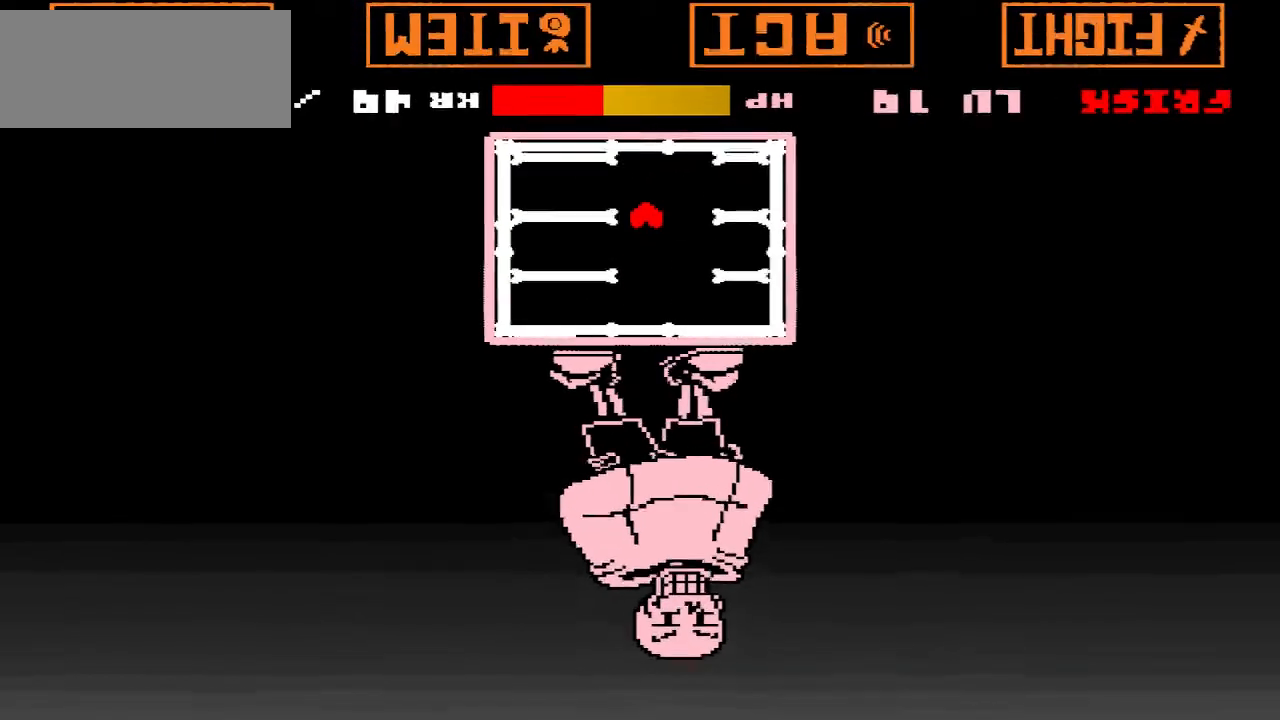
{"keys": [], "events": [[33, "down", "up"], [267, "up", "down"], [300, "up", "up"], [400, "up", "down"], [500, "up", "up"]]}
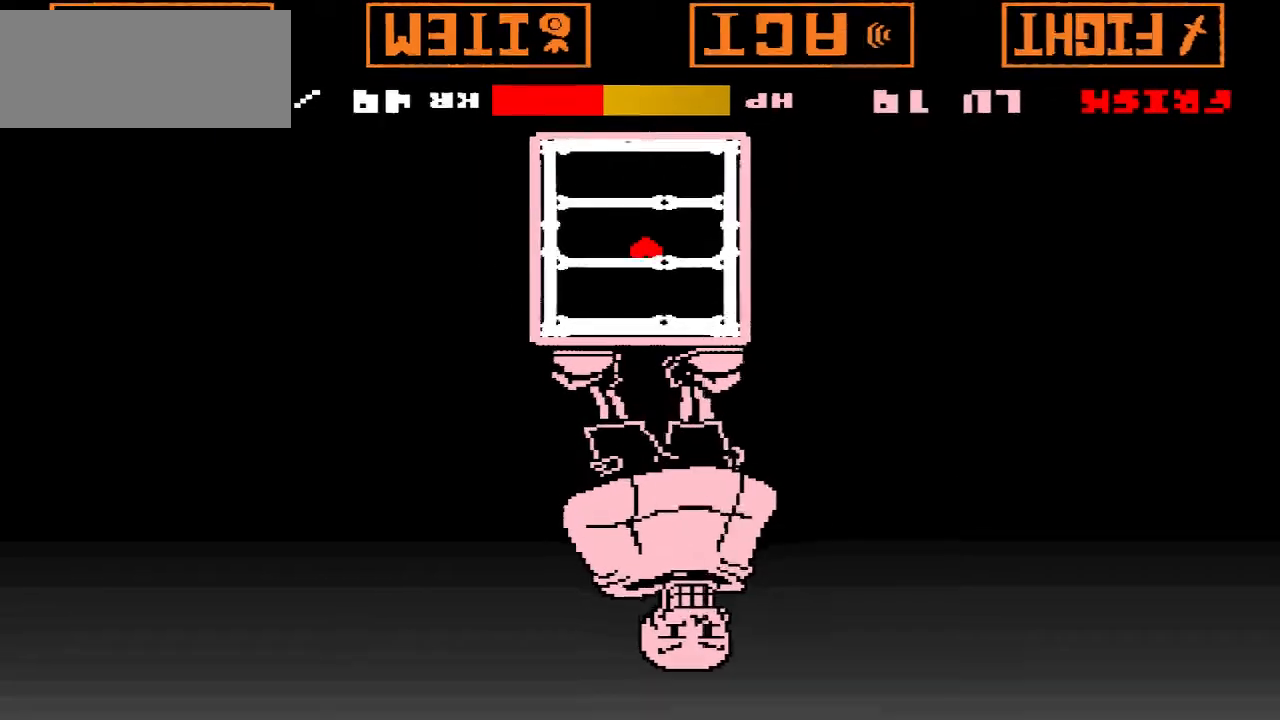
{"keys": [], "events": [[100, "up", "down"], [133, "up", "up"]]}
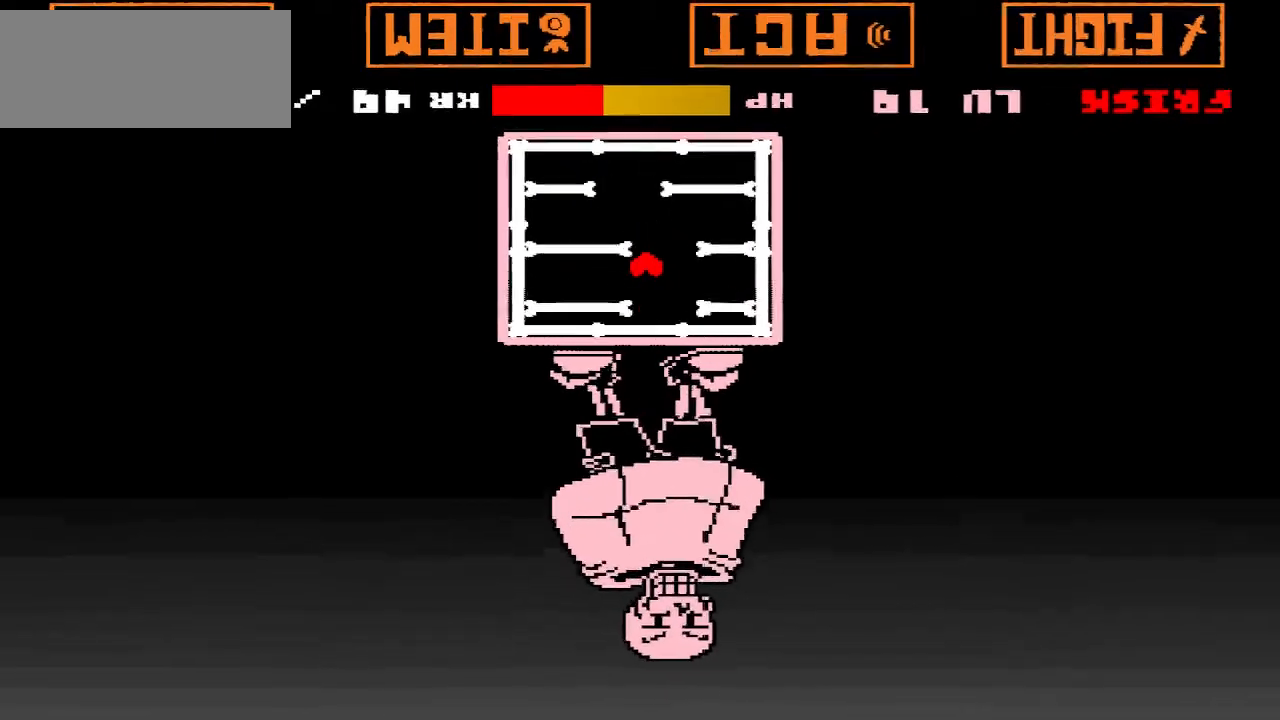
{"keys": [], "events": [[100, "down", "down"], [400, "down", "up"]]}
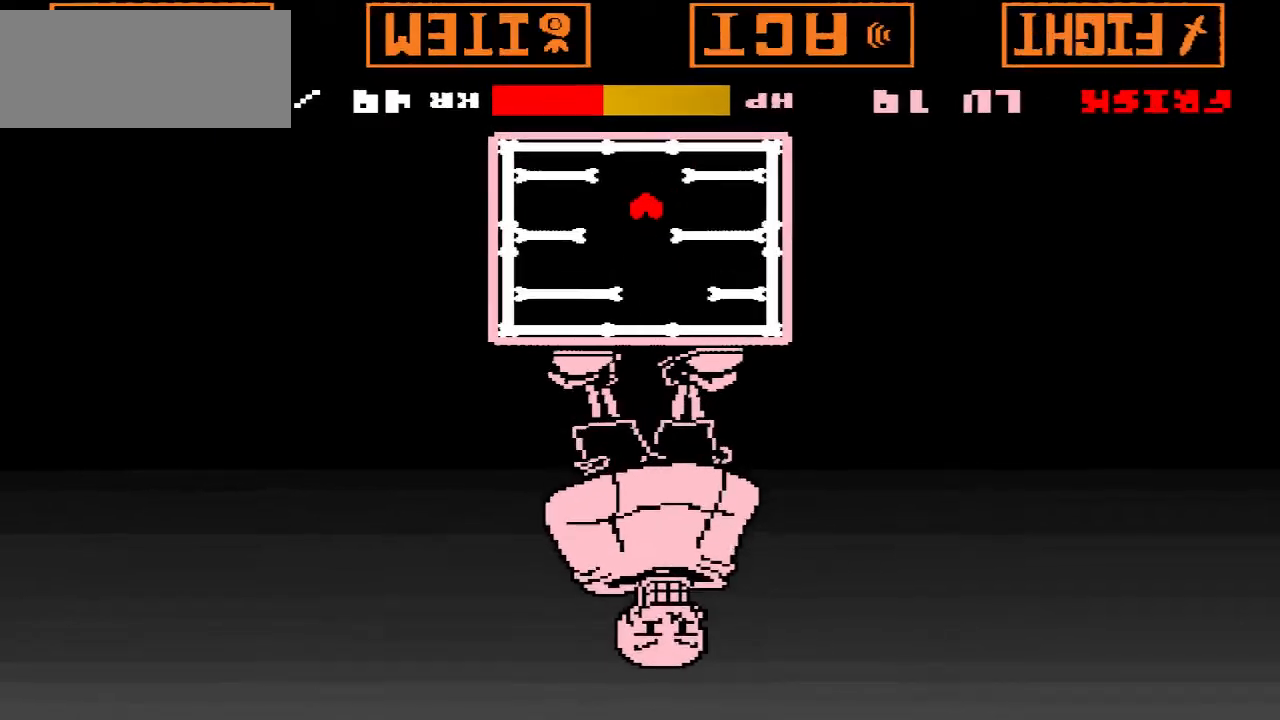
{"keys": ["up"], "events": [[100, "up", "down"], [233, "up", "up"], [300, "up", "down"], [400, "up", "up"], [467, "up", "down"]]}
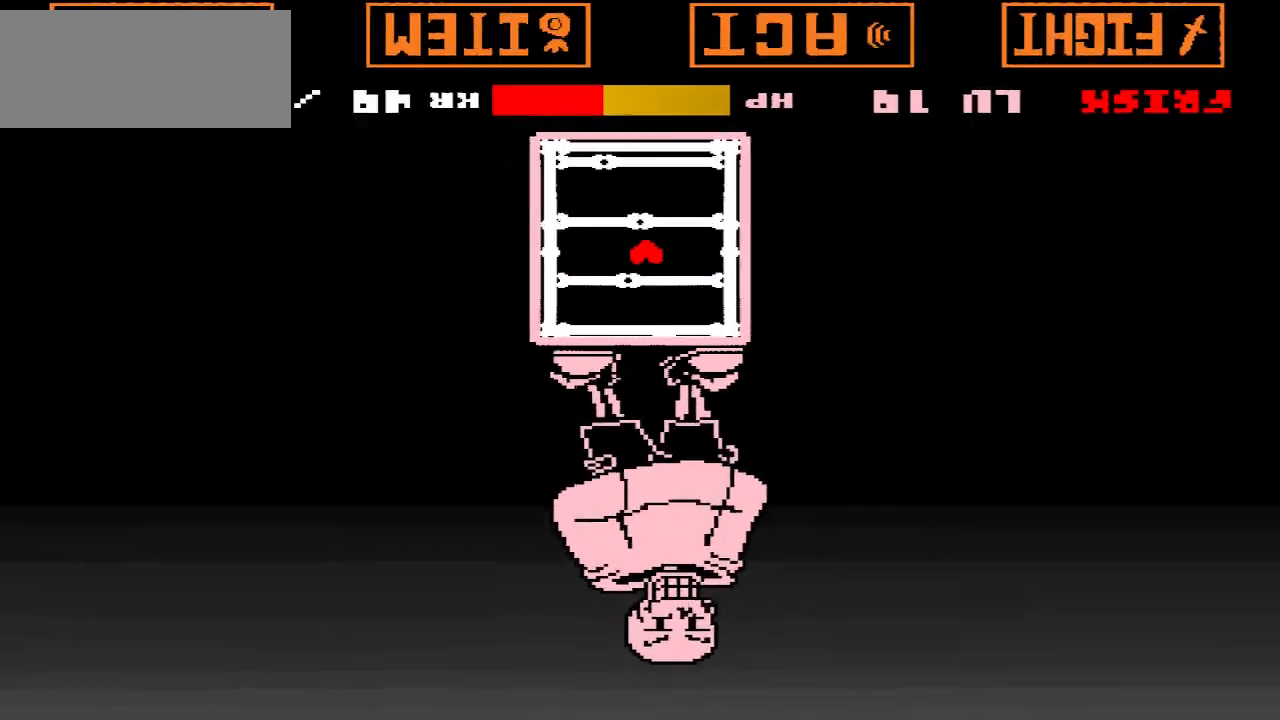
{"keys": ["down"], "events": [[67, "up", "up"], [100, "up", "down"], [133, "up", "up"], [333, "down", "down"]]}
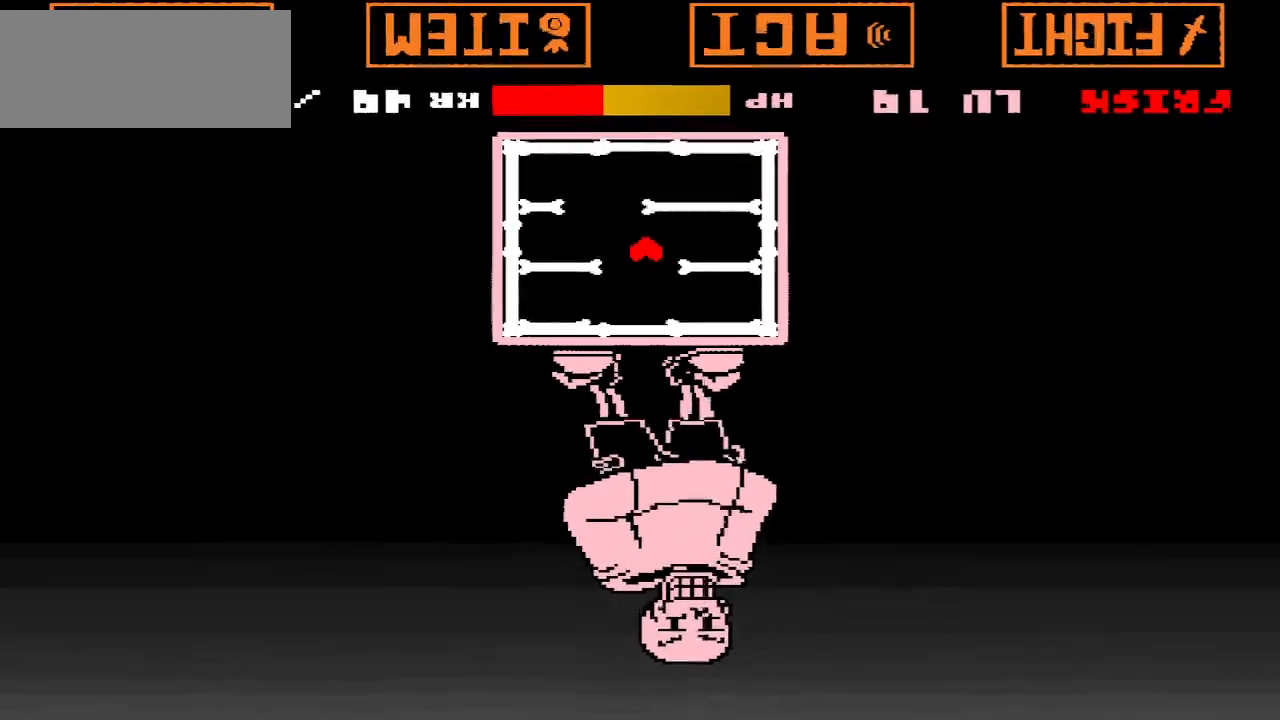
{"keys": [], "events": [[267, "down", "up"], [400, "up", "down"], [467, "up", "up"]]}
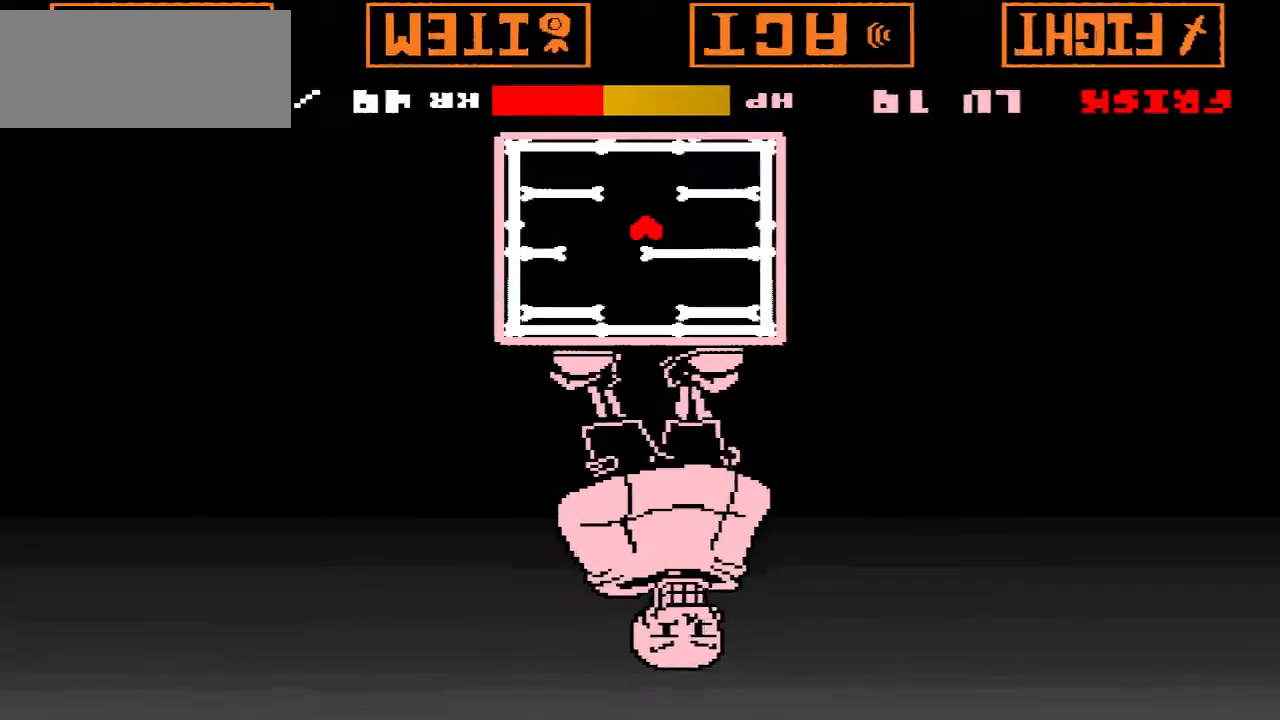
{"keys": [], "events": [[67, "up", "down"], [133, "up", "up"], [233, "up", "down"], [300, "up", "up"], [400, "up", "down"], [500, "up", "up"]]}
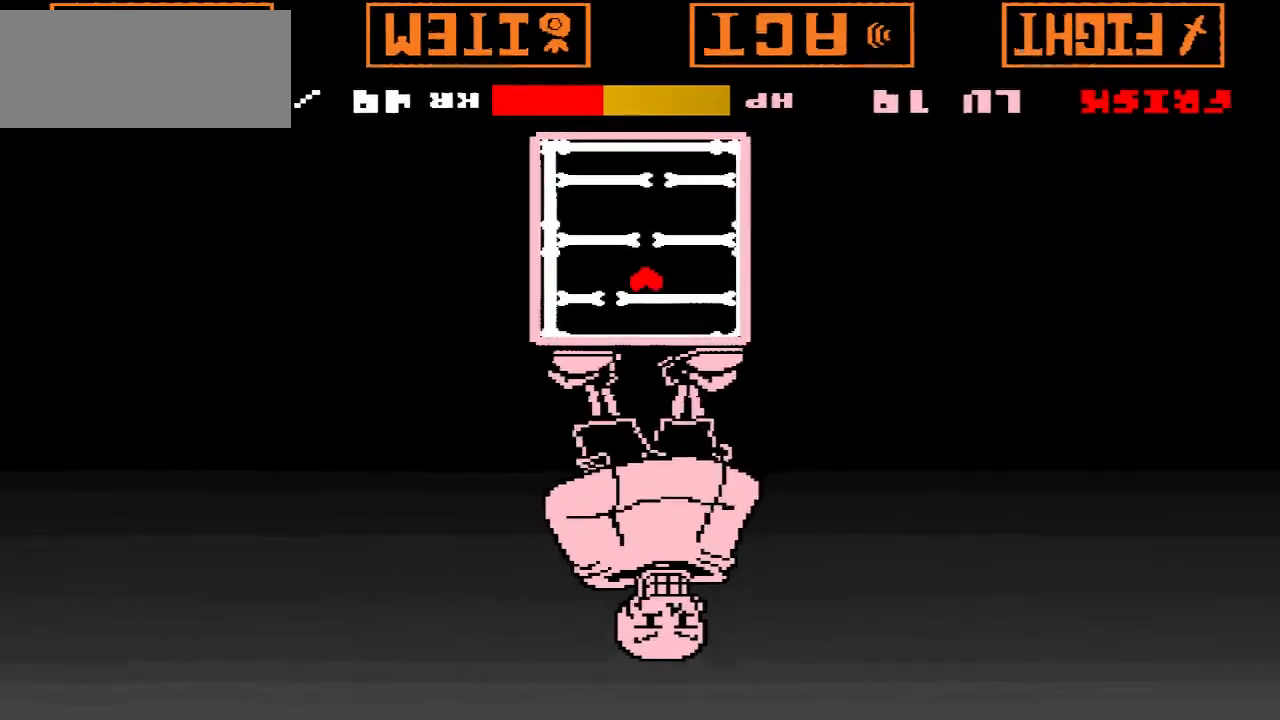
{"keys": ["down"], "events": [[200, "down", "down"]]}
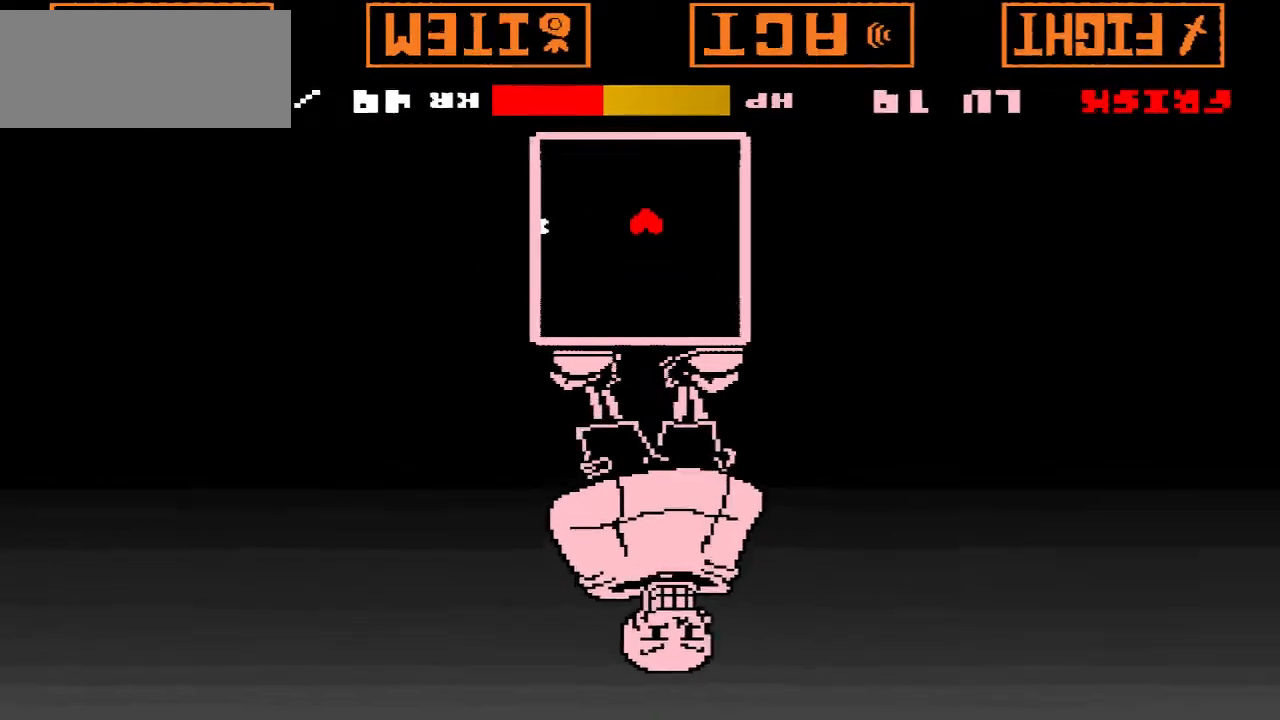
{"keys": [], "events": [[200, "down", "up"]]}
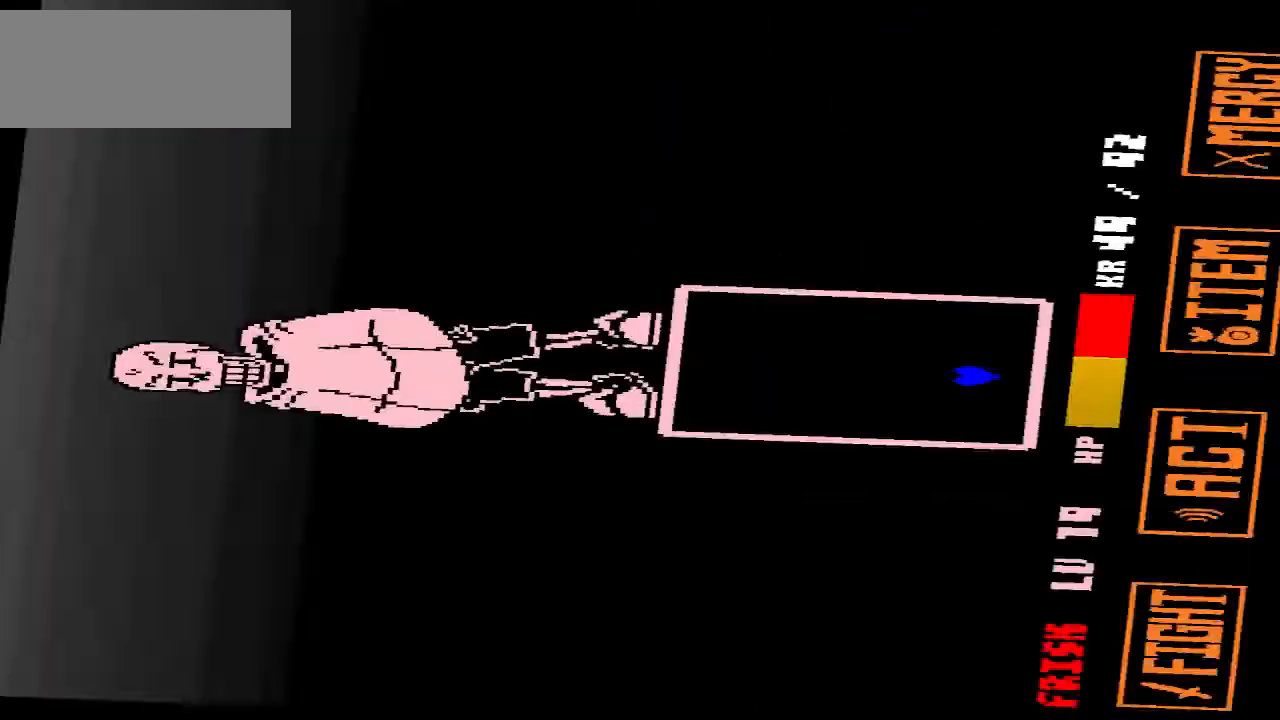
{"keys": ["right"], "events": [[367, "right", "down"]]}
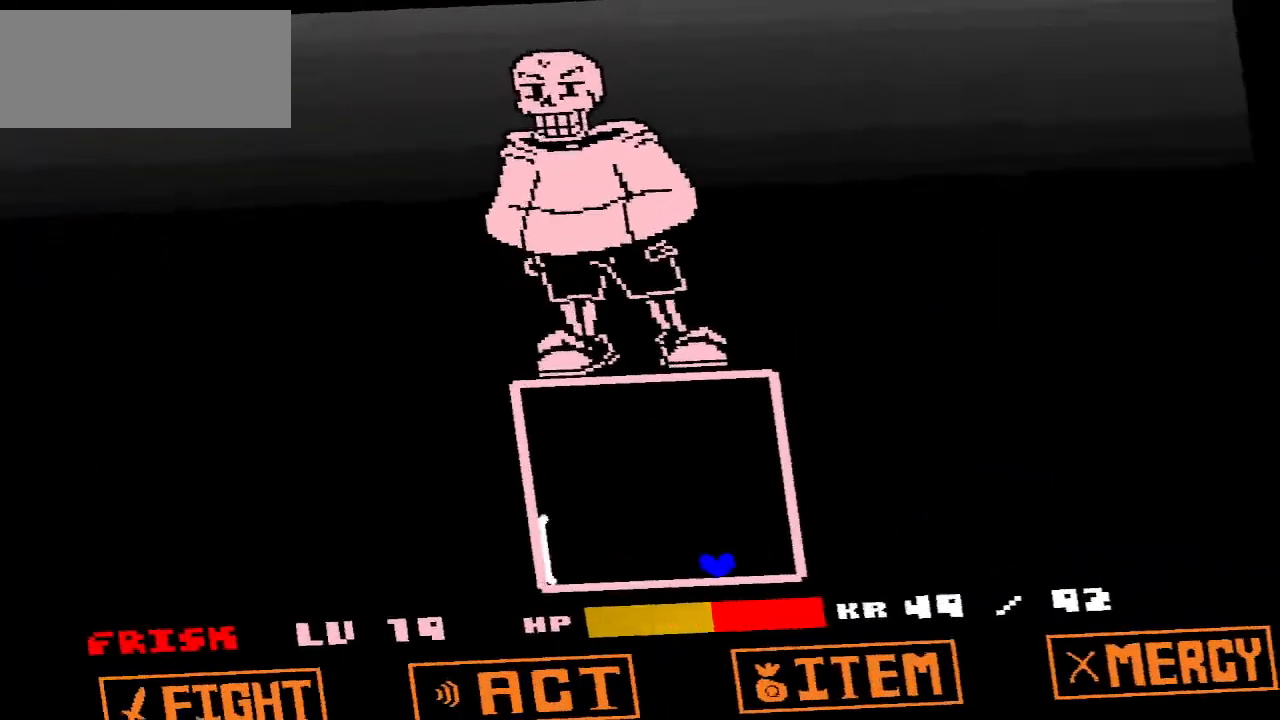
{"keys": ["left", "up"], "events": [[333, "up", "down"], [367, "right", "up"], [500, "left", "down"]]}
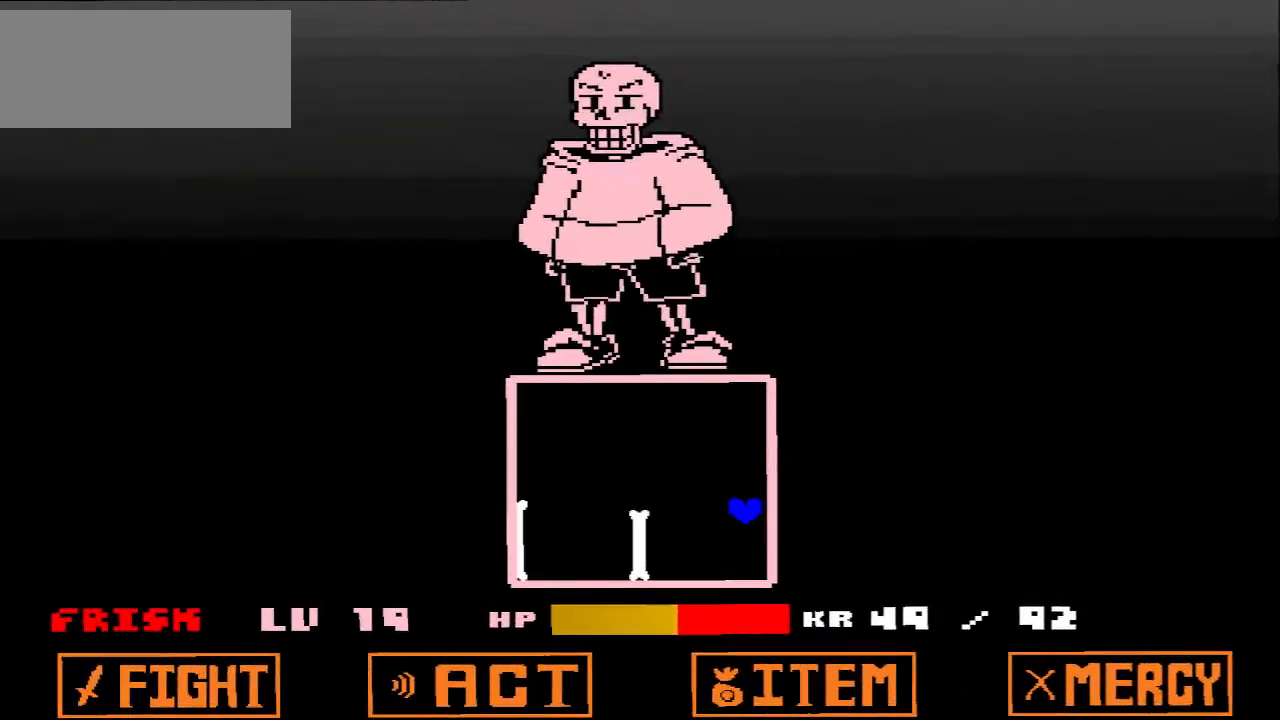
{"keys": [], "events": [[67, "up", "up"], [333, "left", "up"]]}
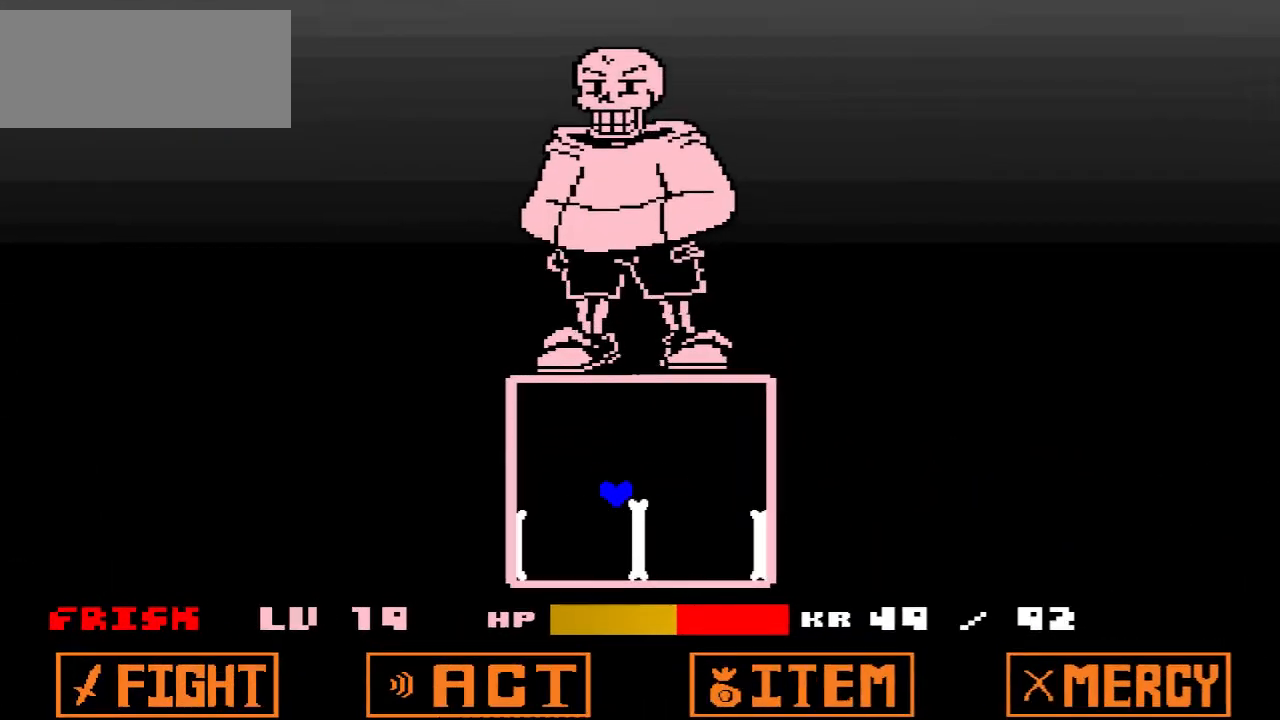
{"keys": ["left", "up"], "events": [[200, "right", "down"], [200, "up", "down"], [400, "right", "up"], [500, "left", "down"]]}
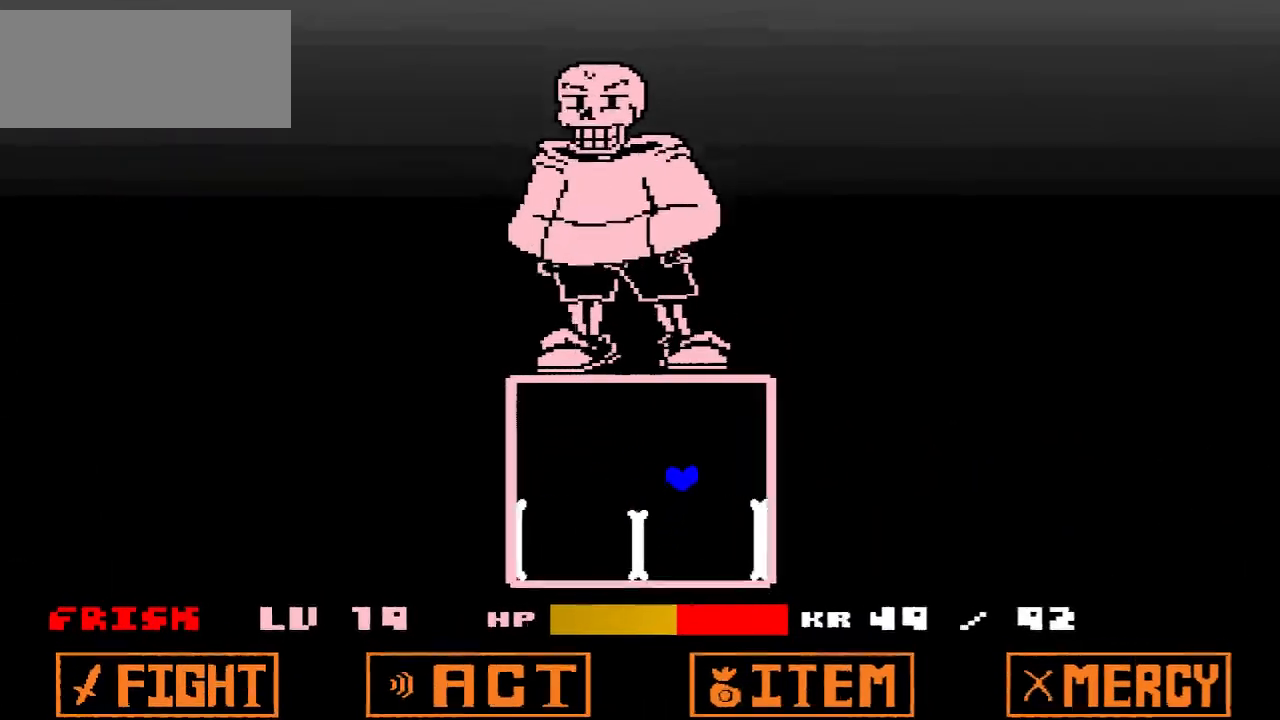
{"keys": [], "events": [[33, "up", "up"], [200, "left", "up"]]}
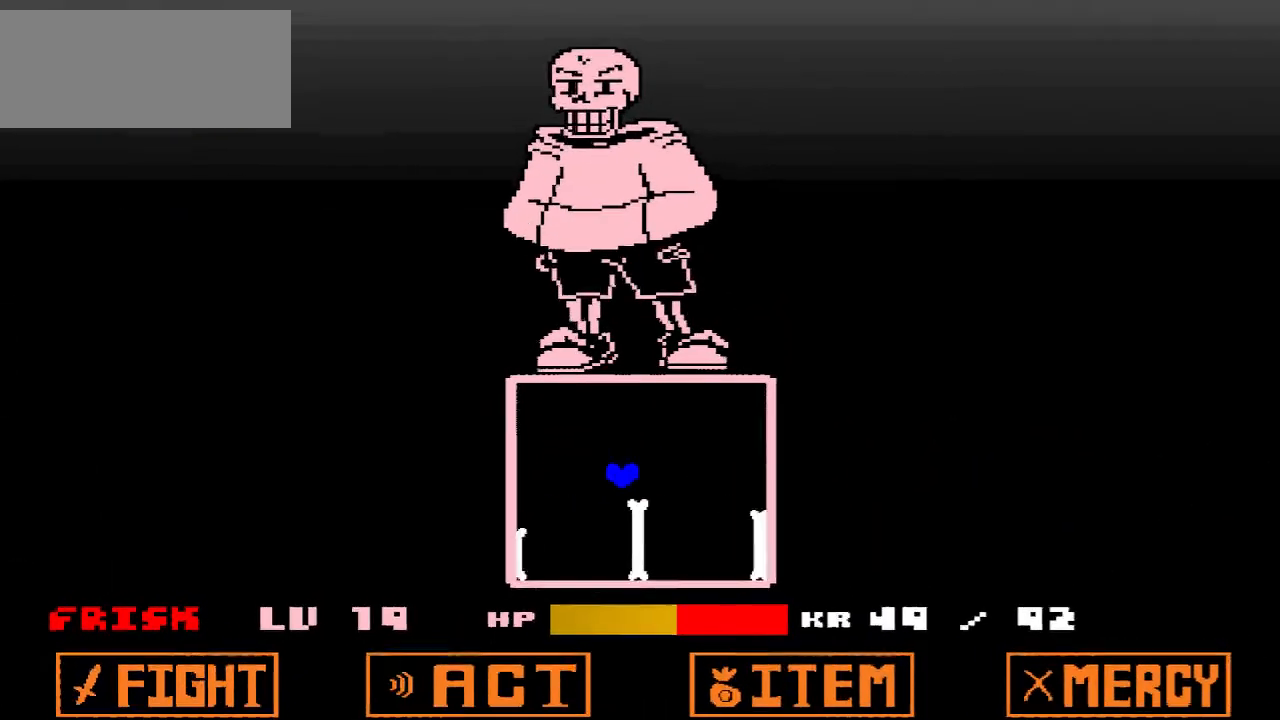
{"keys": ["up"], "events": [[233, "right", "down"], [233, "up", "down"], [333, "right", "up"]]}
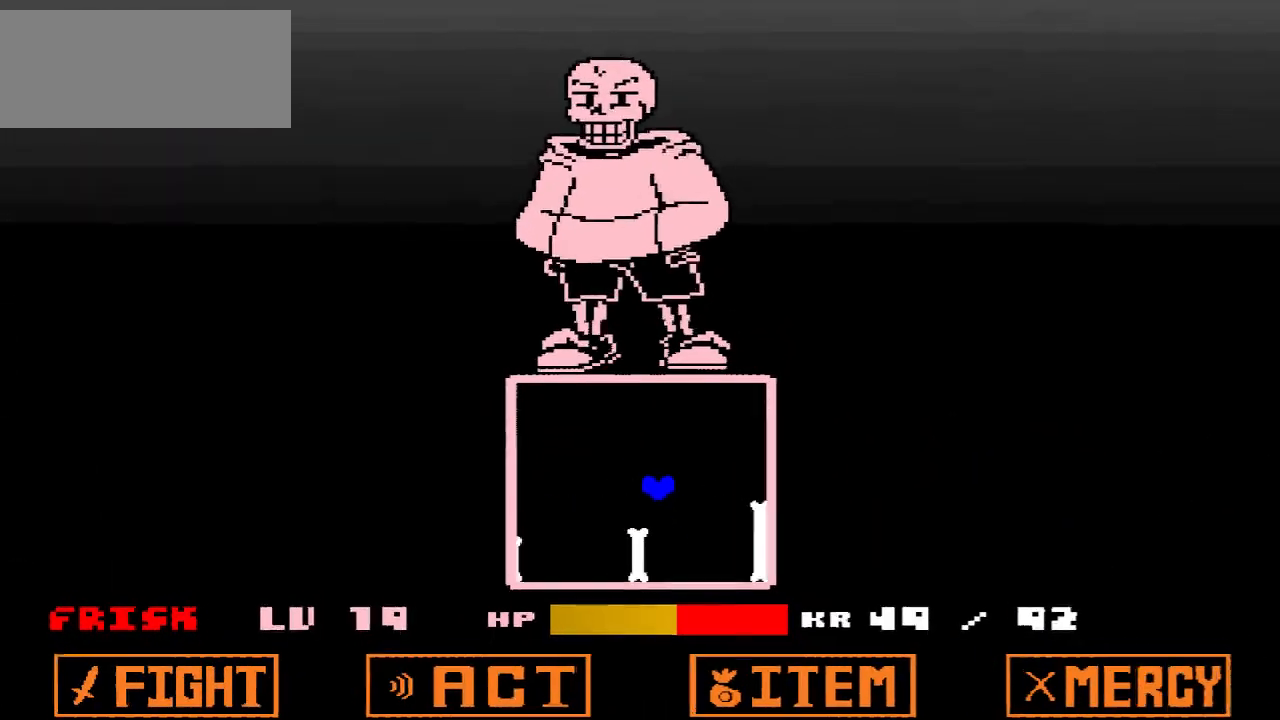
{"keys": [], "events": [[67, "left", "down"], [67, "up", "up"], [233, "left", "up"]]}
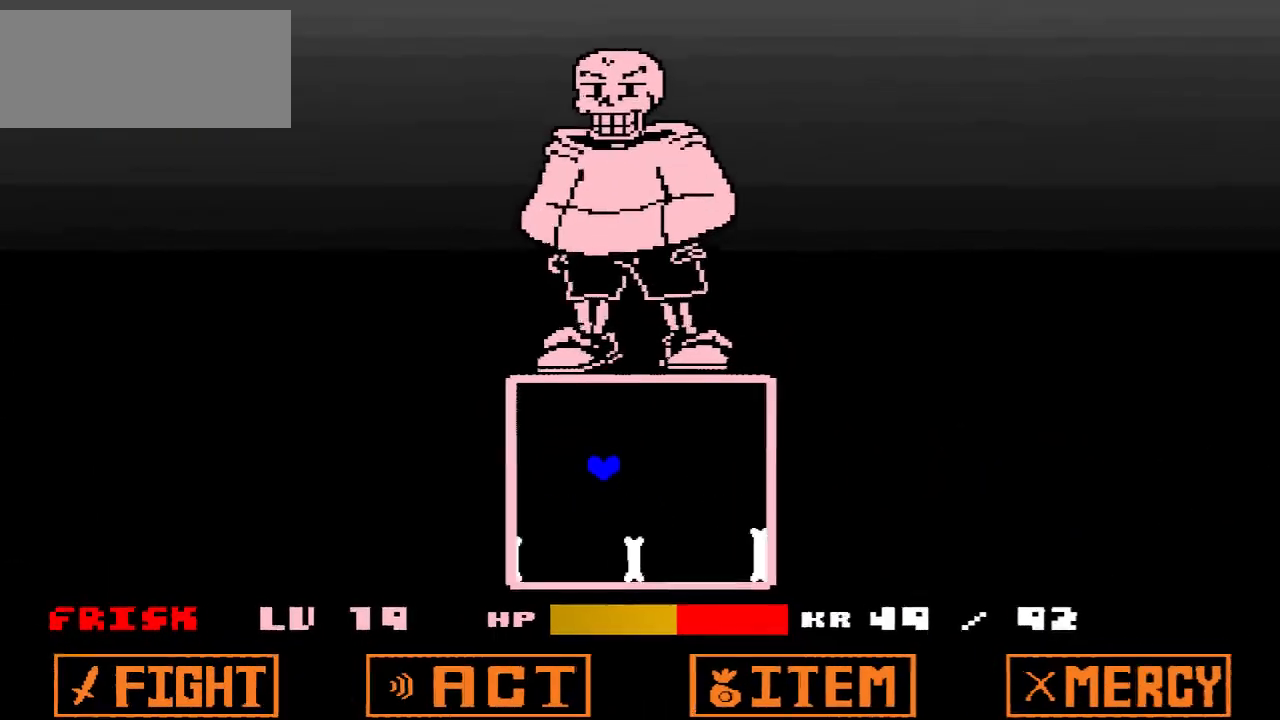
{"keys": ["right", "up"], "events": [[233, "right", "down"], [233, "up", "down"]]}
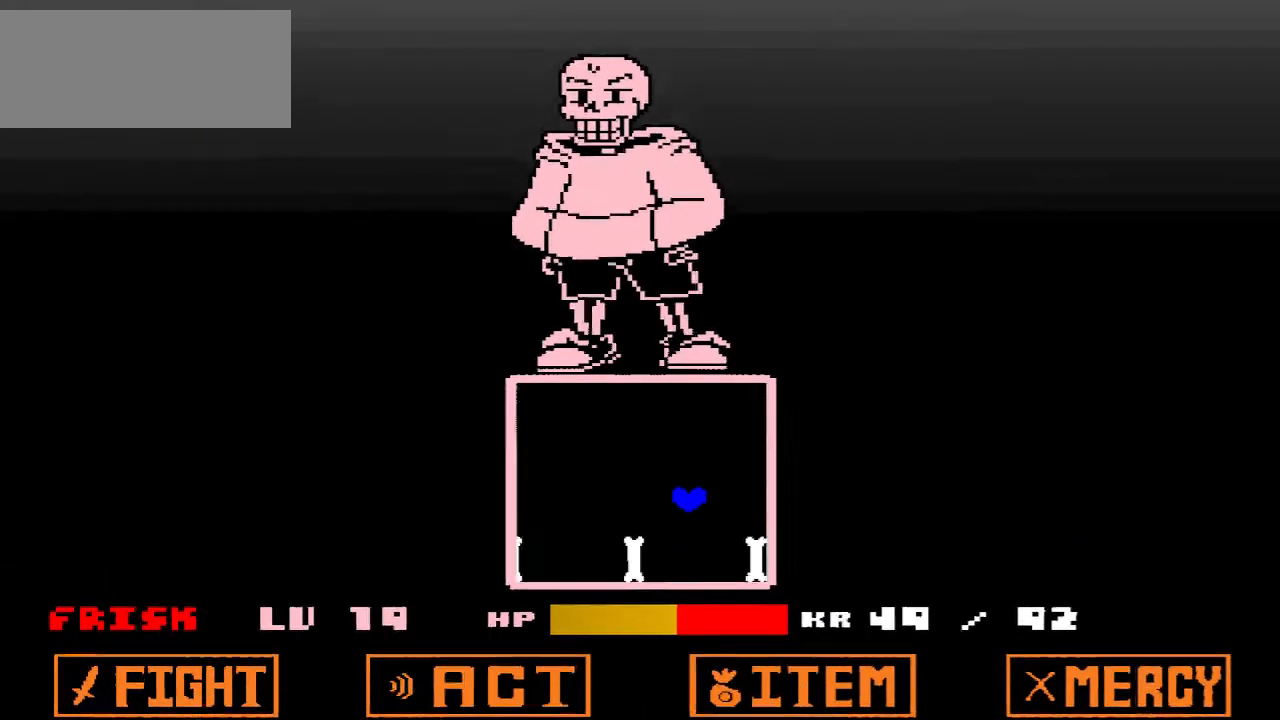
{"keys": [], "events": [[33, "left", "down"], [33, "right", "up"], [67, "up", "up"], [200, "left", "up"]]}
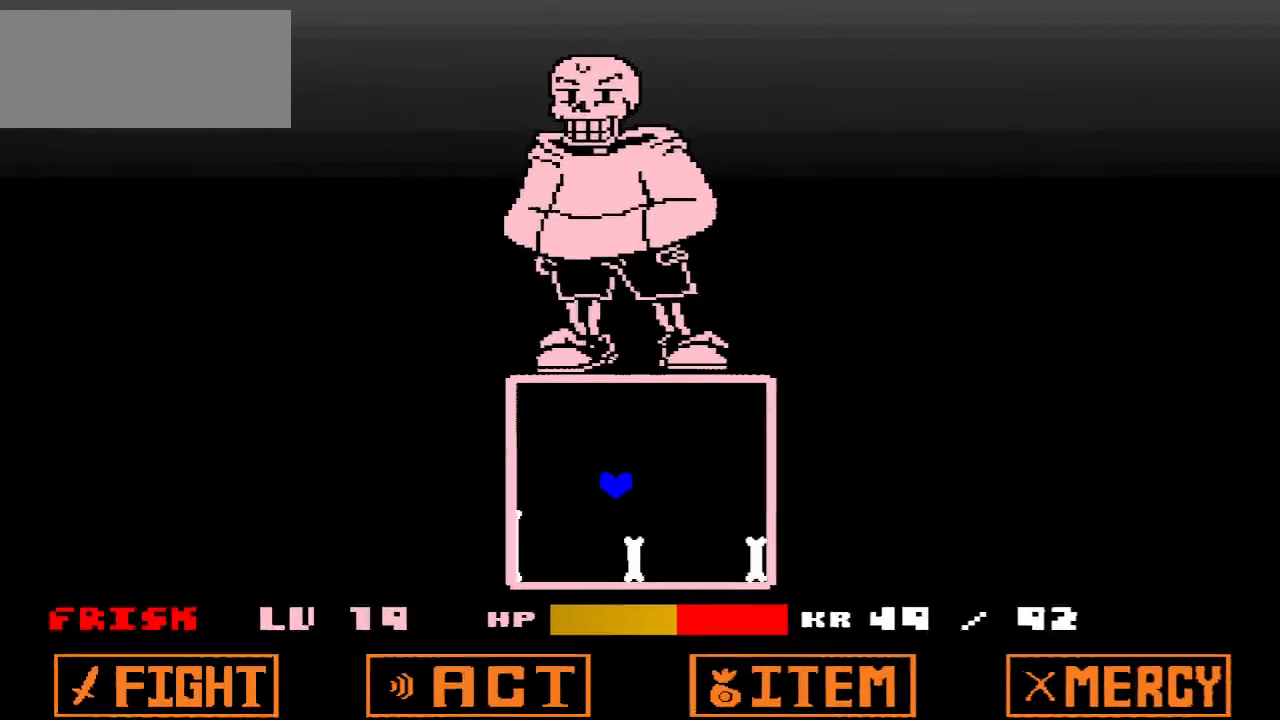
{"keys": ["left", "up"], "events": [[267, "right", "down"], [267, "up", "down"], [467, "right", "up"], [500, "left", "down"]]}
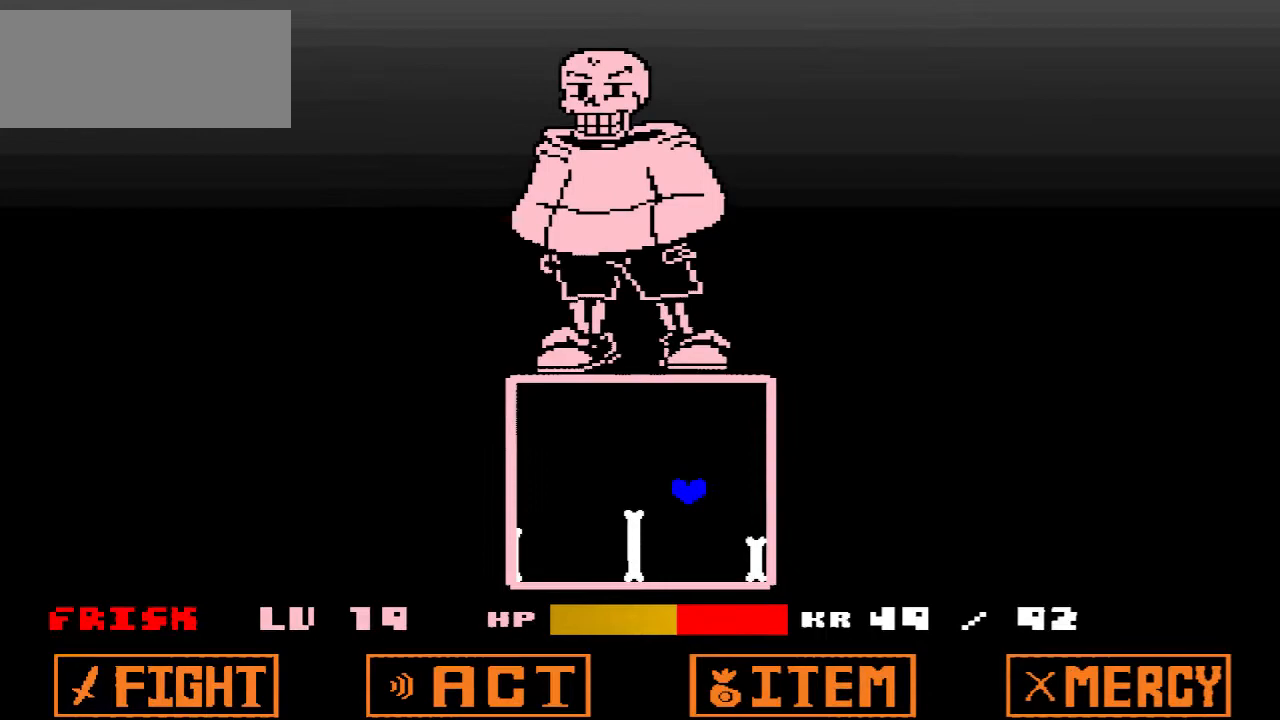
{"keys": [], "events": [[67, "up", "up"], [233, "left", "up"]]}
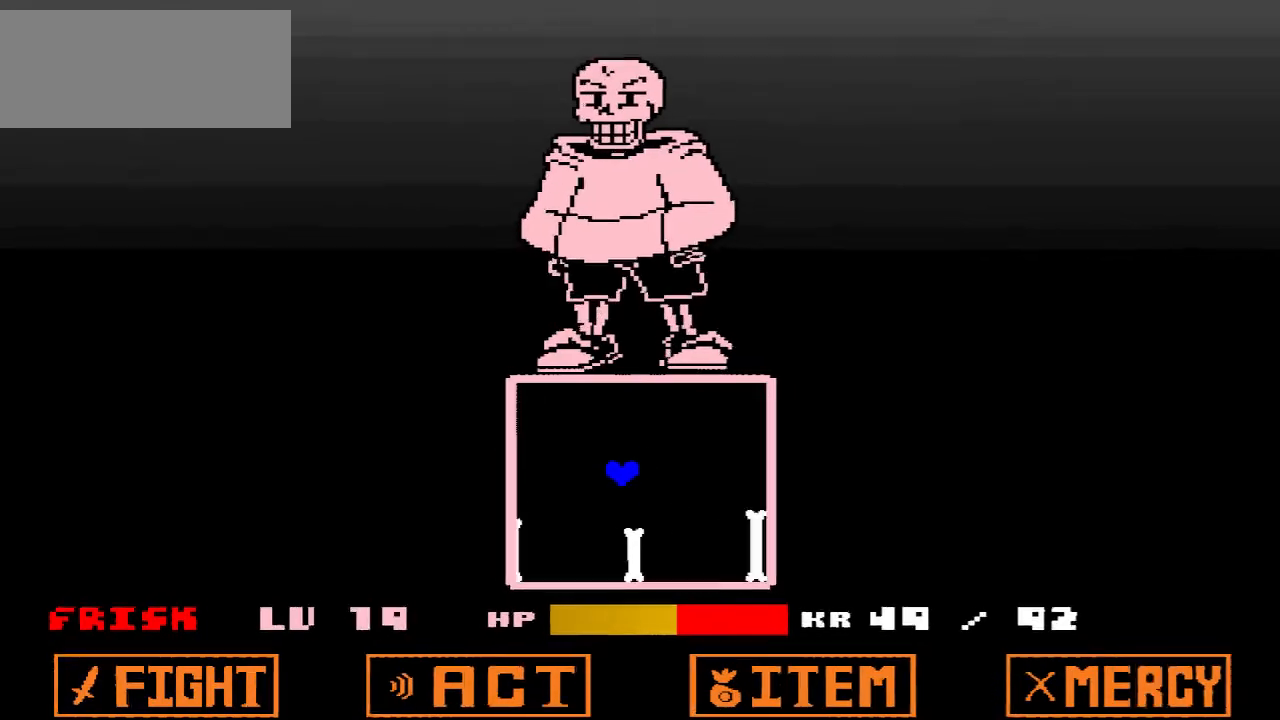
{"keys": ["up"], "events": [[300, "right", "down"], [300, "up", "down"], [500, "right", "up"]]}
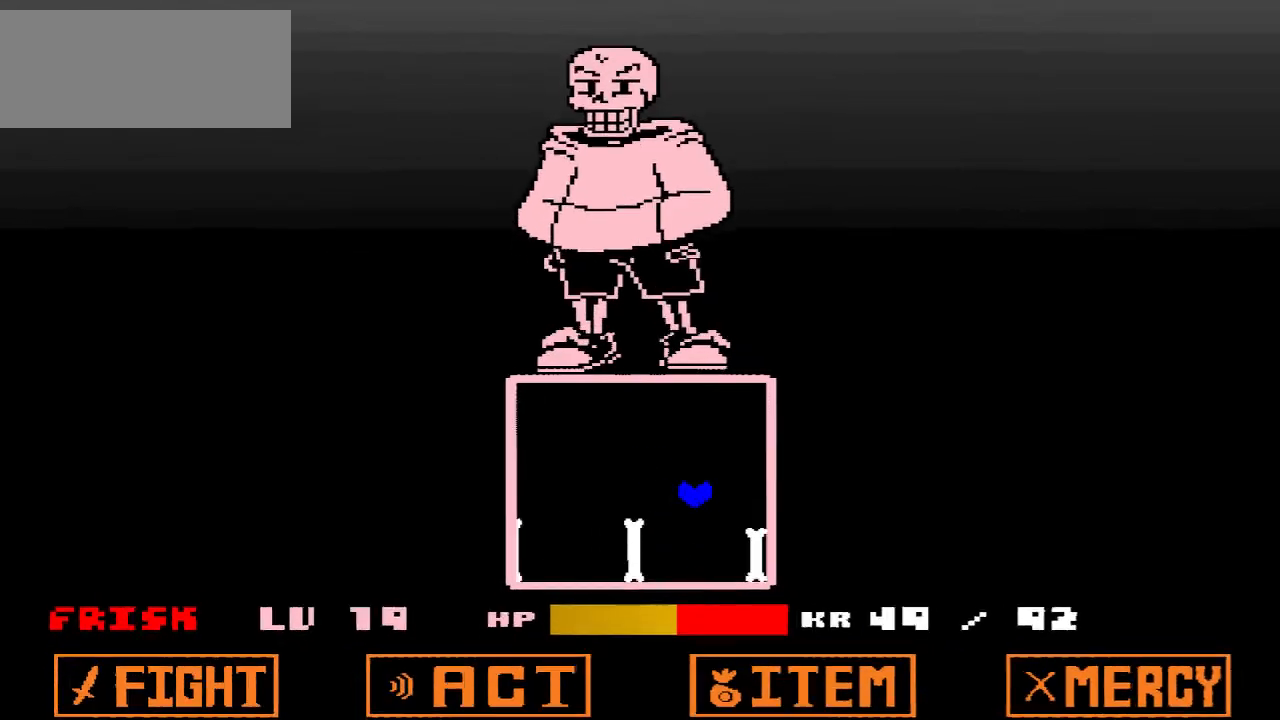
{"keys": [], "events": [[33, "left", "down"], [67, "up", "up"], [233, "left", "up"]]}